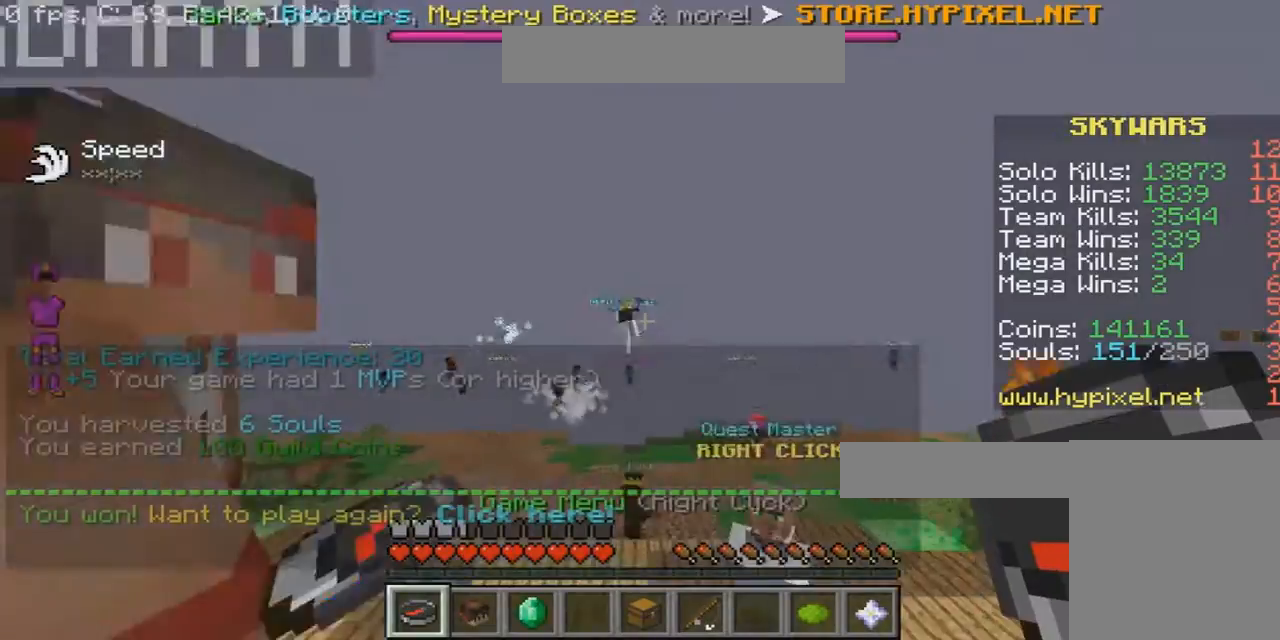
Gameplay with keyboard and mouse; each line is a JSON object with the keys and mouse buttons held at the frame after it. "events" lists presses ("down") and releases ("up") of "a", "d", "s", "w", "mouse_left" and "mouse_right" between this image and that frame as [ms after this image, input, new state], when the widget could be followed in between. "mouse_left", "mouse_right" = the "left", "right" buttons of the "mouse" list. No other keys are recorded. Fast repeated clicks can show as one long hold. Mouse movement is not recorded.
{"keys": ["a", "d", "w"], "mouse": ["left", "right"], "events": [[367, "d", "down"]]}
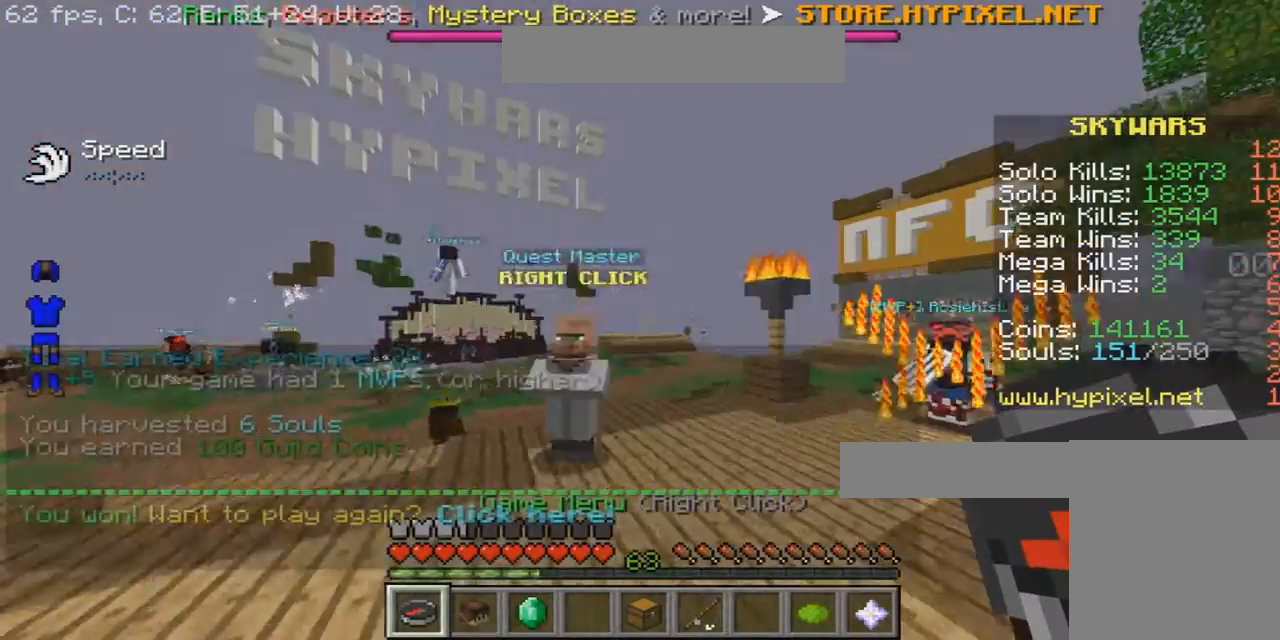
{"keys": ["a", "w"], "mouse": ["left", "right"], "events": [[33, "d", "up"]]}
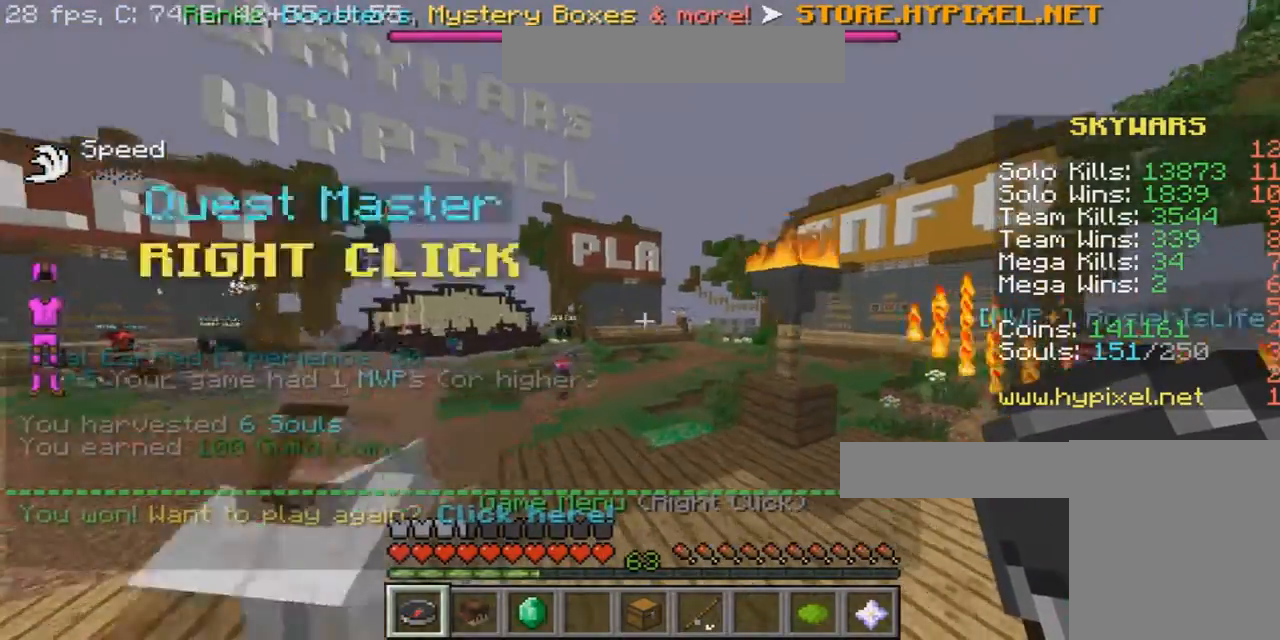
{"keys": ["a", "d", "w"], "mouse": ["left", "right"], "events": [[334, "d", "down"], [334, "w", "up"], [434, "w", "down"]]}
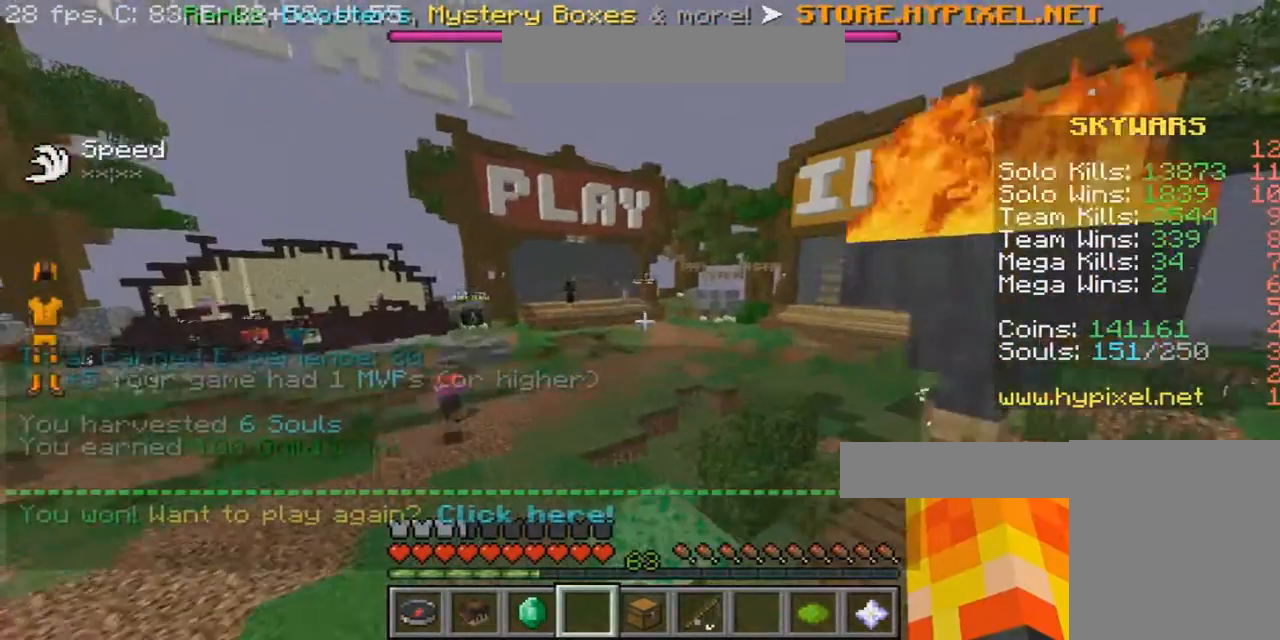
{"keys": ["a", "w"], "mouse": ["left", "right"], "events": [[300, "d", "up"]]}
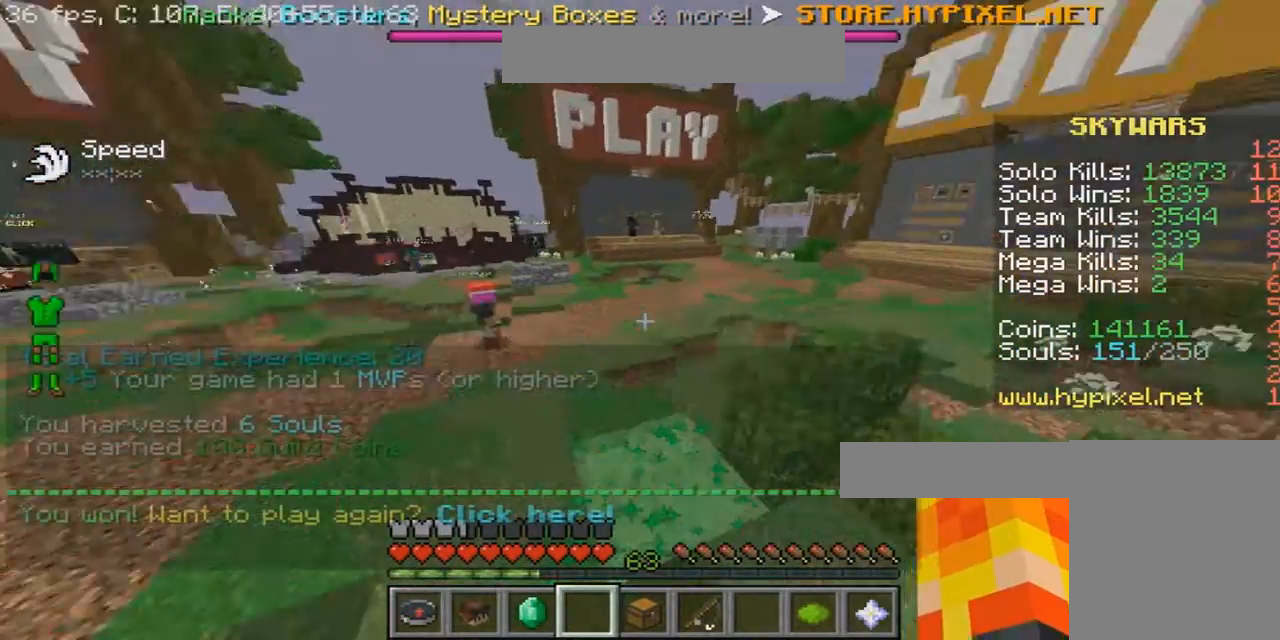
{"keys": ["a", "w"], "mouse": ["left", "right"], "events": []}
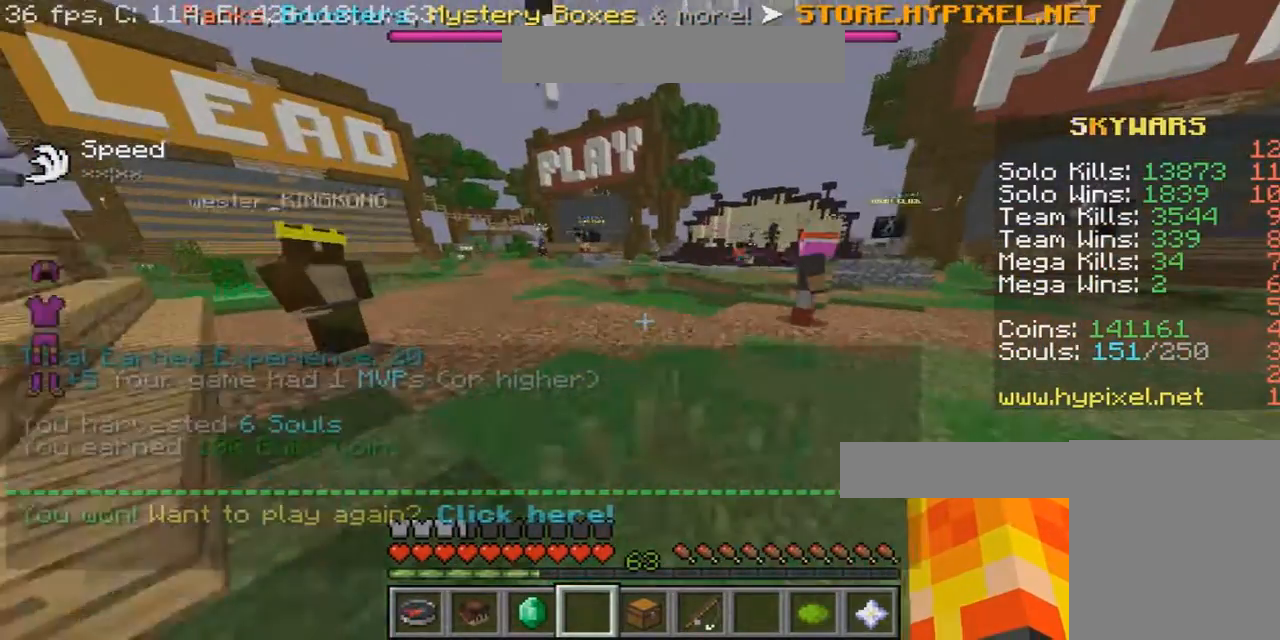
{"keys": ["w"], "mouse": ["right"], "events": [[200, "a", "up"], [500, "mouse_left", "up"]]}
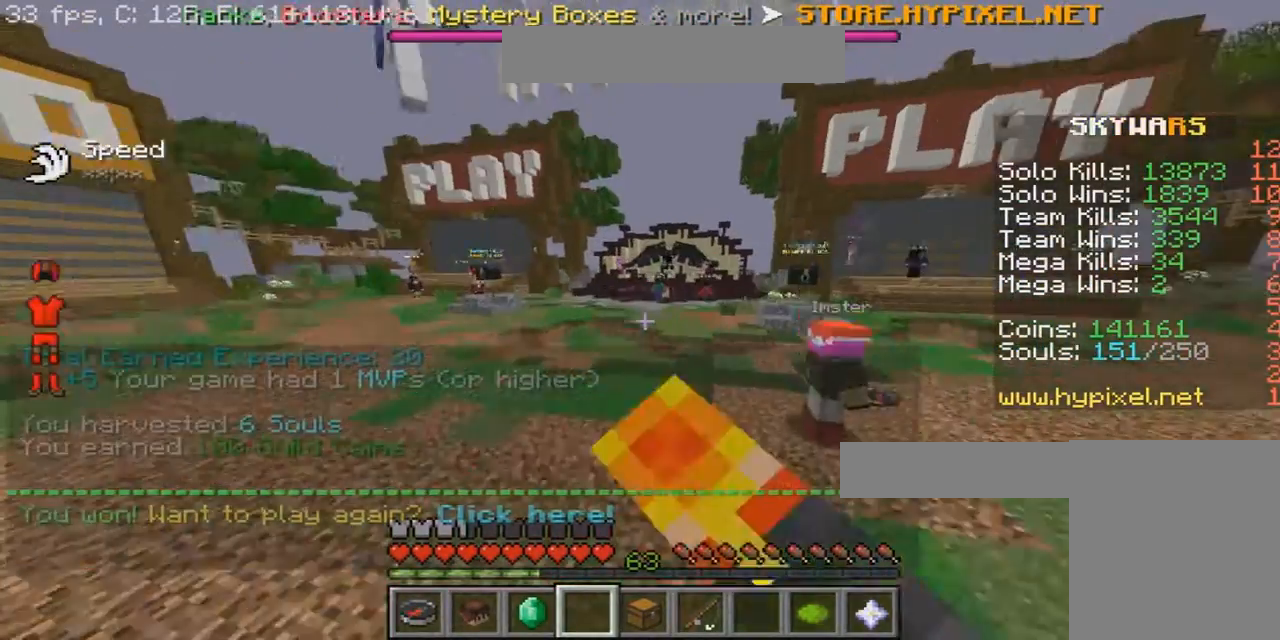
{"keys": ["w"], "mouse": ["right"], "events": [[100, "mouse_left", "down"], [401, "mouse_left", "up"]]}
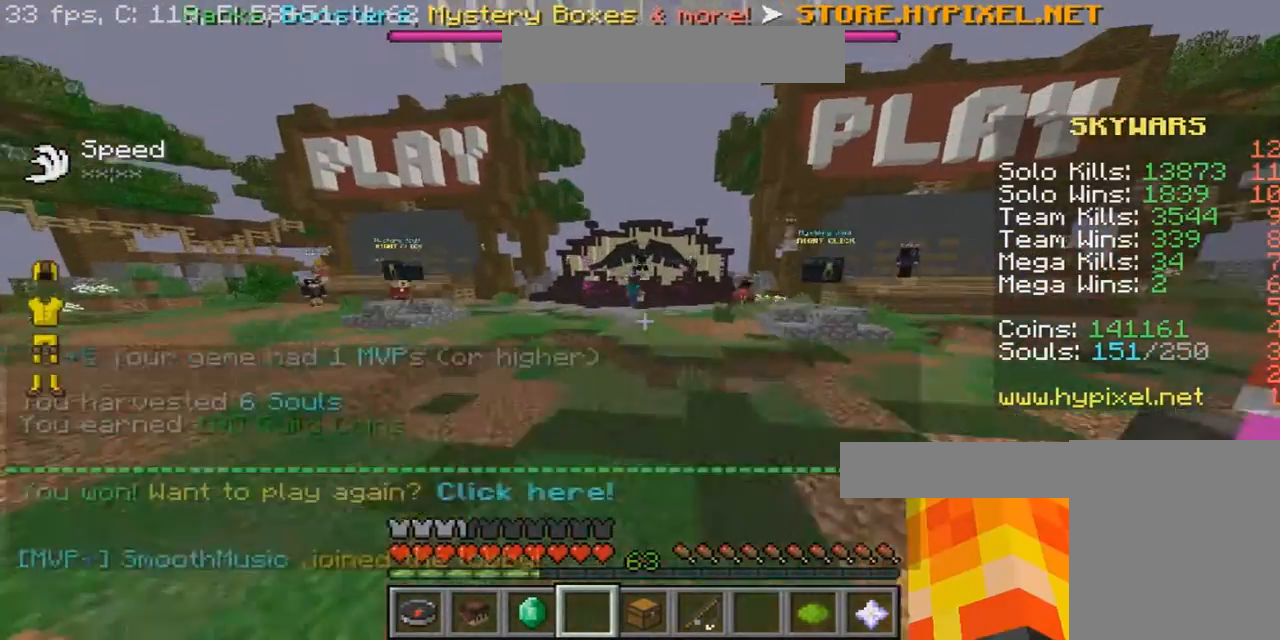
{"keys": ["w"], "mouse": ["right"], "events": []}
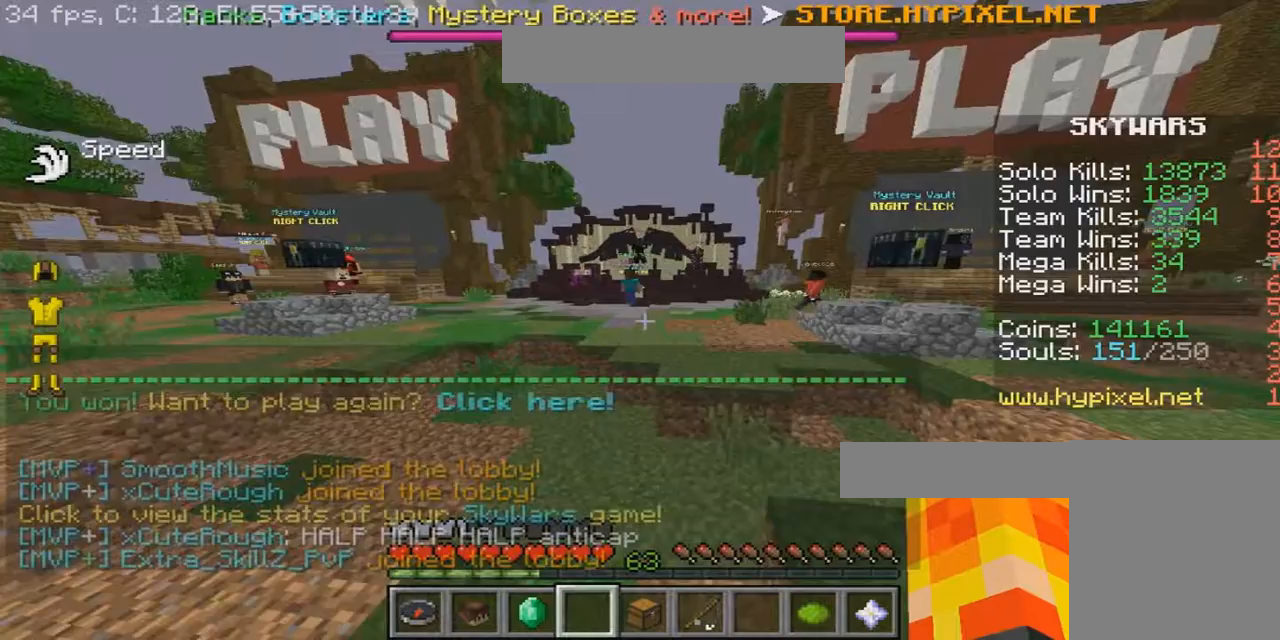
{"keys": ["w"], "mouse": ["right"], "events": []}
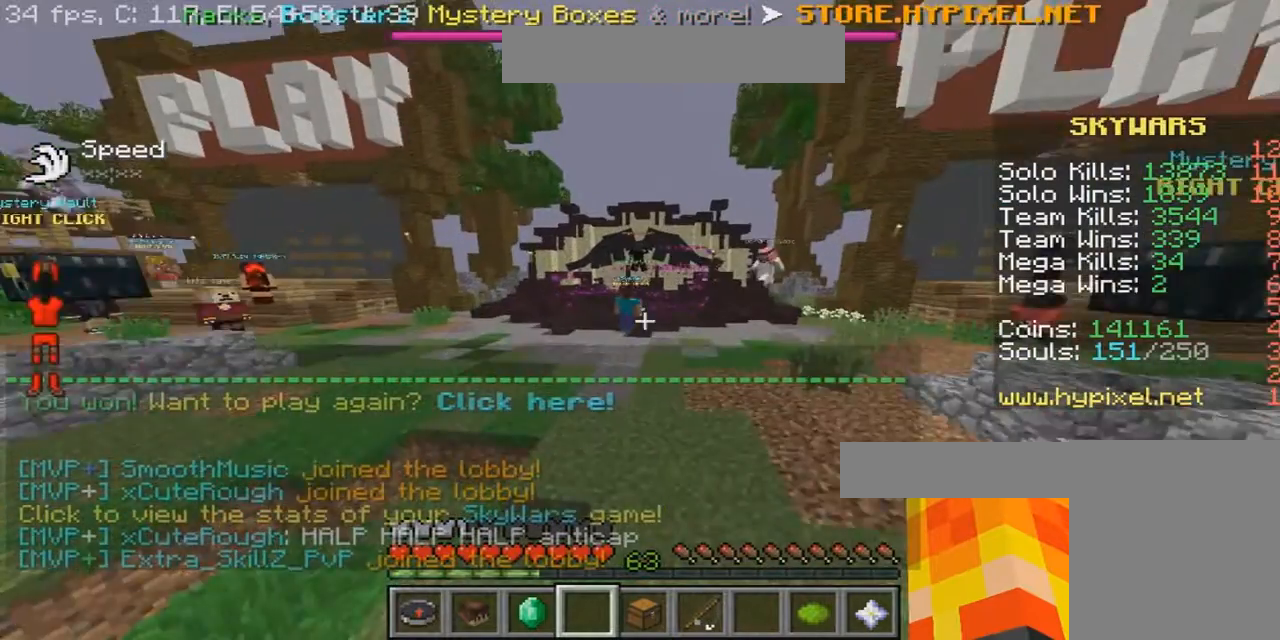
{"keys": ["w"], "mouse": ["right"], "events": []}
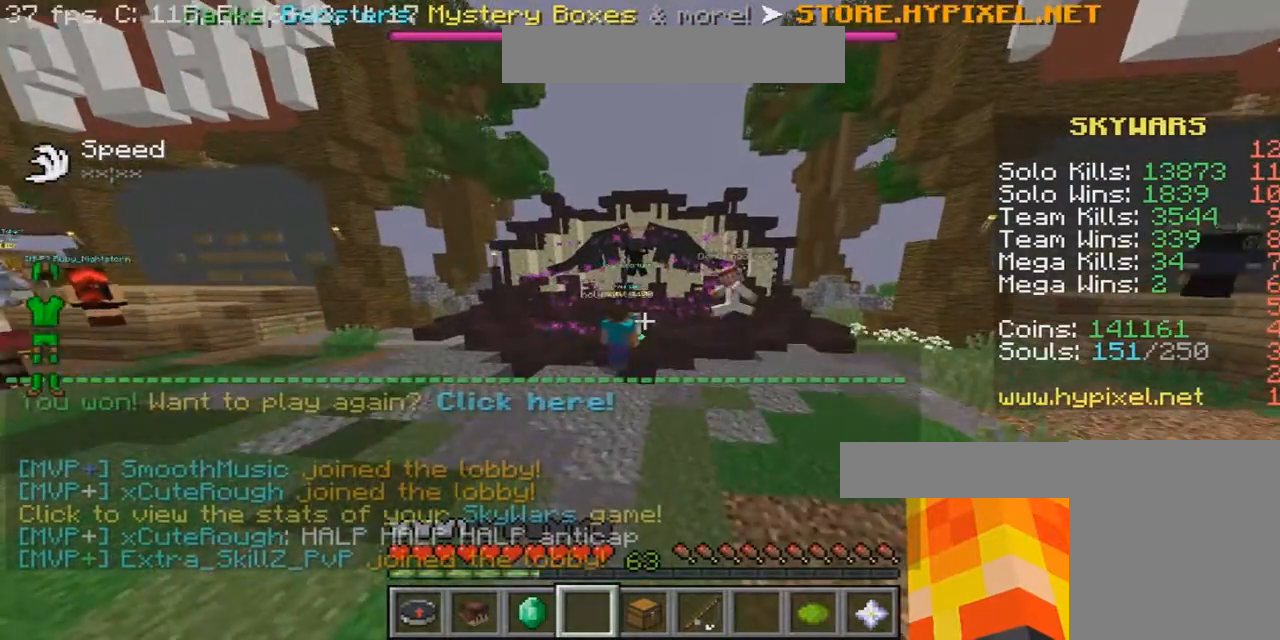
{"keys": ["w"], "mouse": ["right"], "events": []}
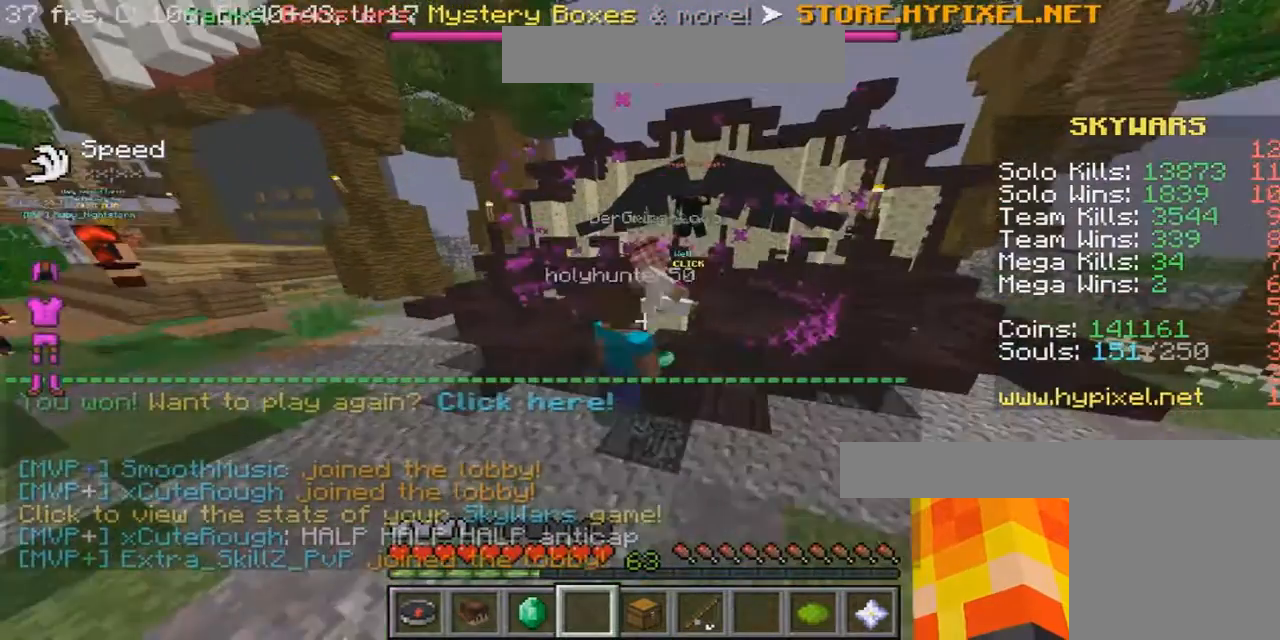
{"keys": ["w"], "mouse": ["right"], "events": []}